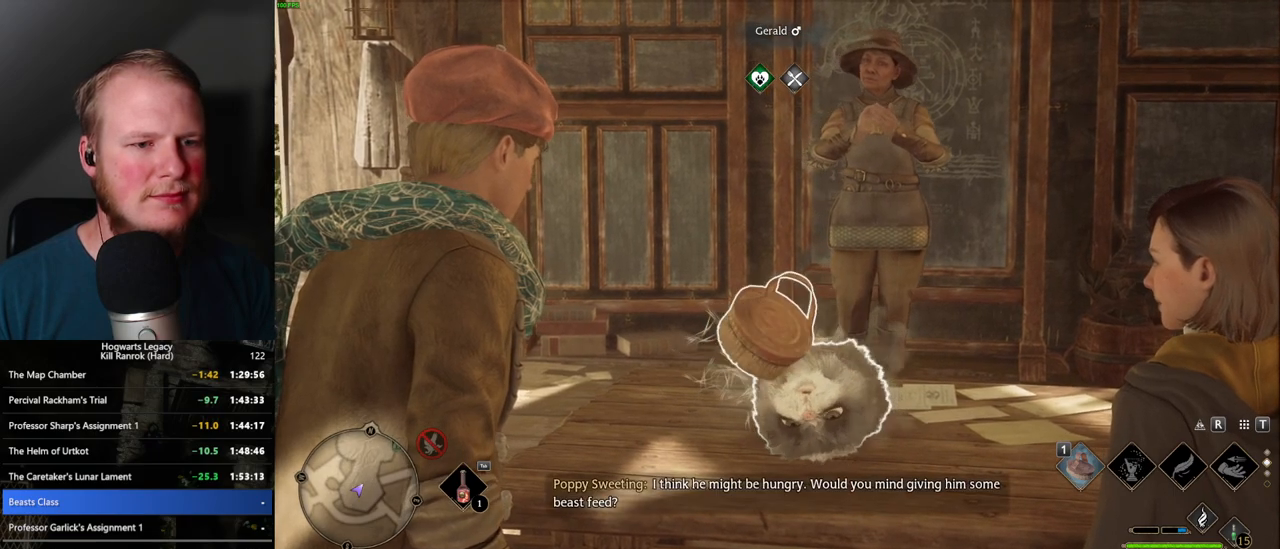
Gameplay with keyboard and mouse; each line is a JSON object with the keys and mouse buttons held at the frame after it. "events" lists presses ("down") and releases ("up") of ".", "/", "0", "1", "2", "3", "4", "5", "6", "7", "8", "9", "a", "alt_l", "alt_r", "b", "backslash", "backspace", "c", "caps_lock", "comma", "ctrl_l", "ctrl_r", "d", "e", "equals", "escape", "f", "f1", "f10", "f11", "f12", "f2", "f3", "f4", "f5", "f6", "f7", "f8", "f9", "g", "h", "i", "j", "k", "l", "lbracket", "m", "minus", "n", "o", "p", "q", "quote", "r", "rbracket", "return", "s", "semicolon", "shift_l", "shift_r", "space", "super_l", "super_r", "t", "tab", "tilde", "u", "v", "w", "x", "y", "z", "mouse_left", "mouse_wheel", "mouse_right", "mouse_mb4" and "mouse_mb5" between this image and that frame as [ms after this image, input, new state], when the widget could be followed in between. "mouse_left", "mouse_wheel", "mouse_right", "mouse_mb4", "mouse_mb5" = the "left", "wheel", "right", "mb4", "mb5" buttons of the "mouse" list. No other keys are recorded. "wheel" means that the mouse wheel is clicked or scrolled. Mouse movement is not recorded.
{"keys": ["t"], "mouse": [], "events": [[467, "t", "down"]]}
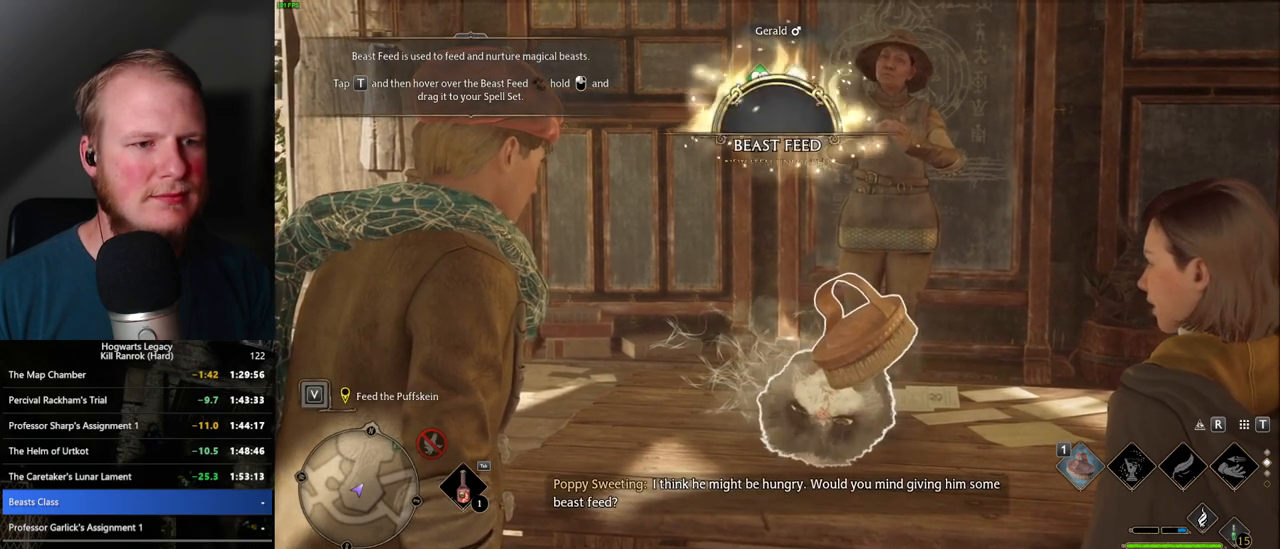
{"keys": [], "mouse": [], "events": [[100, "t", "up"]]}
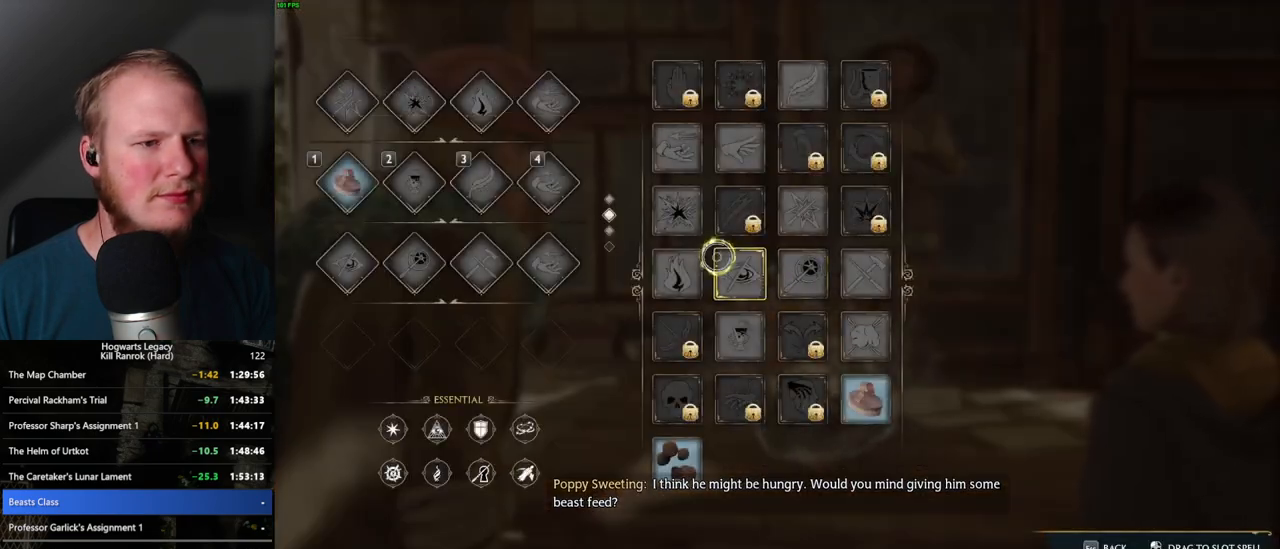
{"keys": [], "mouse": [], "events": [[367, "mouse_left", "down"], [450, "mouse_left", "up"]]}
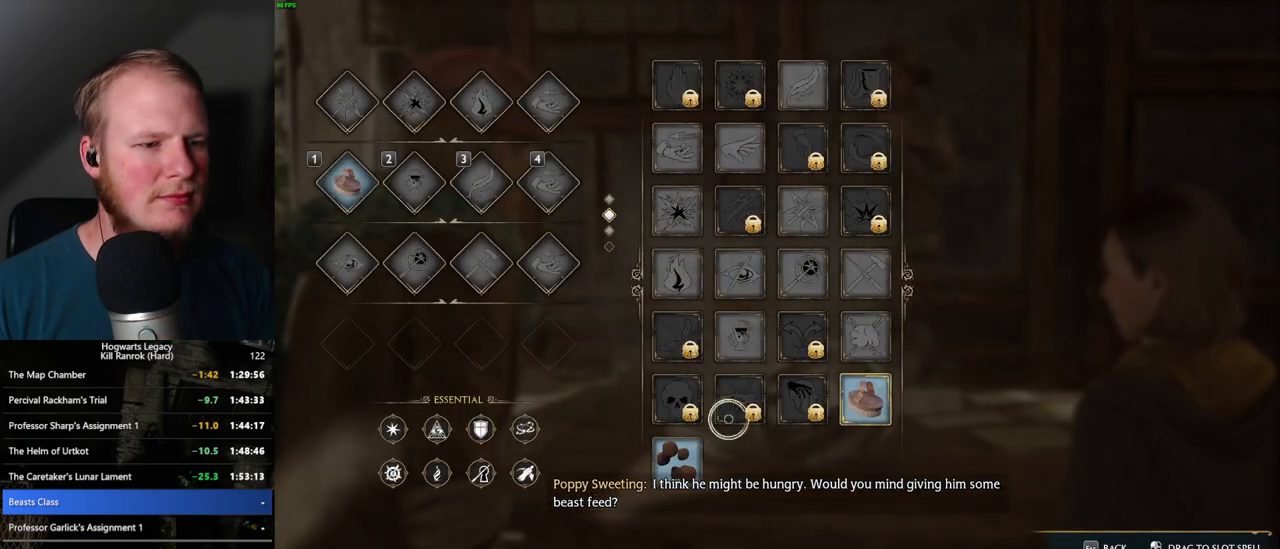
{"keys": [], "mouse": ["left"], "events": [[183, "mouse_left", "down"]]}
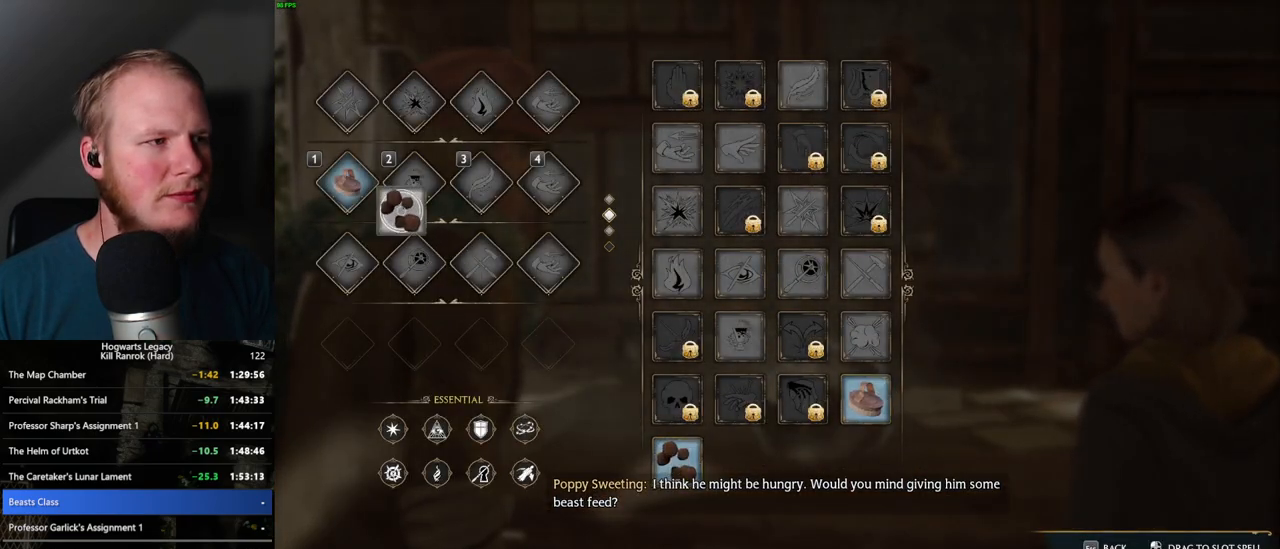
{"keys": [], "mouse": [], "events": [[367, "mouse_left", "up"]]}
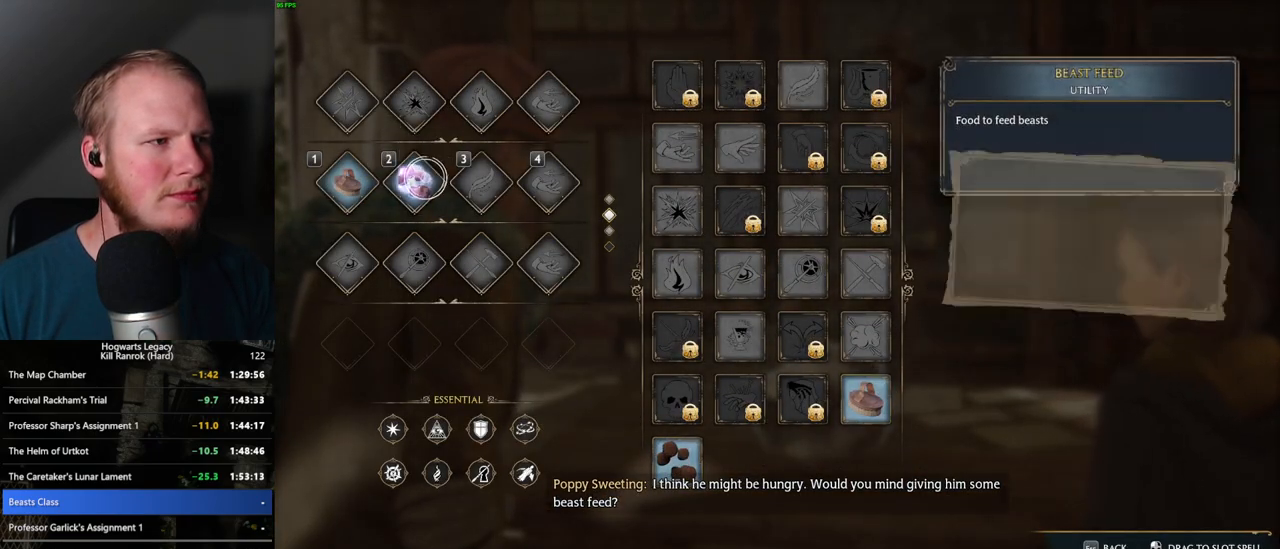
{"keys": [], "mouse": [], "events": [[67, "t", "down"], [167, "t", "up"], [217, "2", "down"], [350, "2", "up"]]}